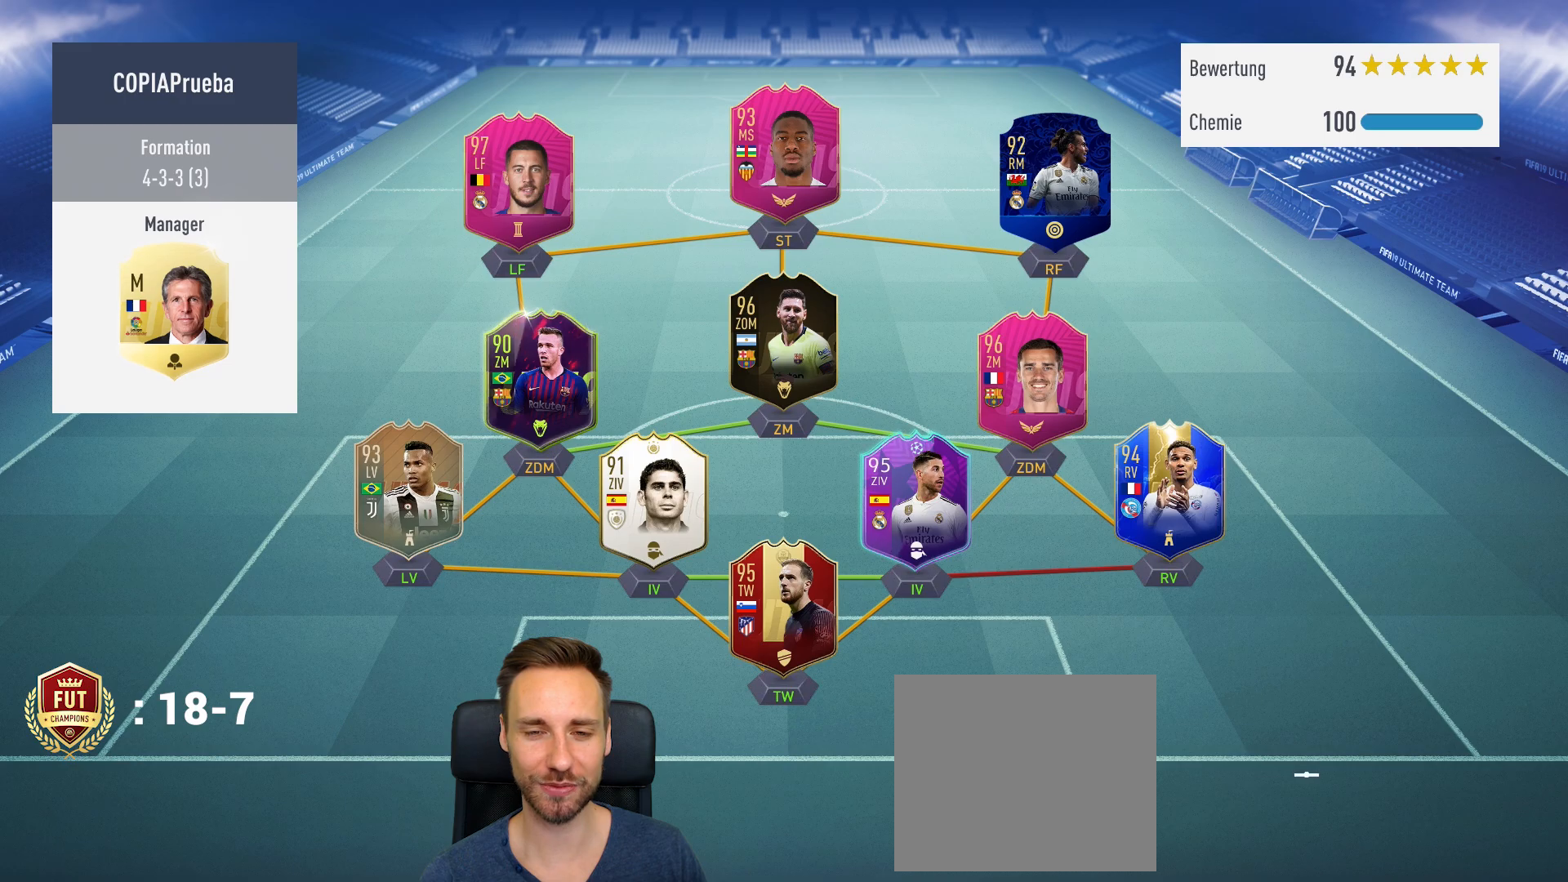
Gameplay with a controller (PlayStation layout); each line is a JSON object with the inputs held at the frame after it. "events" lists button and stick changes between this image and that frame as [ms after this image, input, new state], when the widget could be followed in between.
{"buttons": [], "left_stick": "down", "right_stick": "center", "events": [[267, "R2", "down"], [267, "left_stick", "down"], [333, "R2", "up"]]}
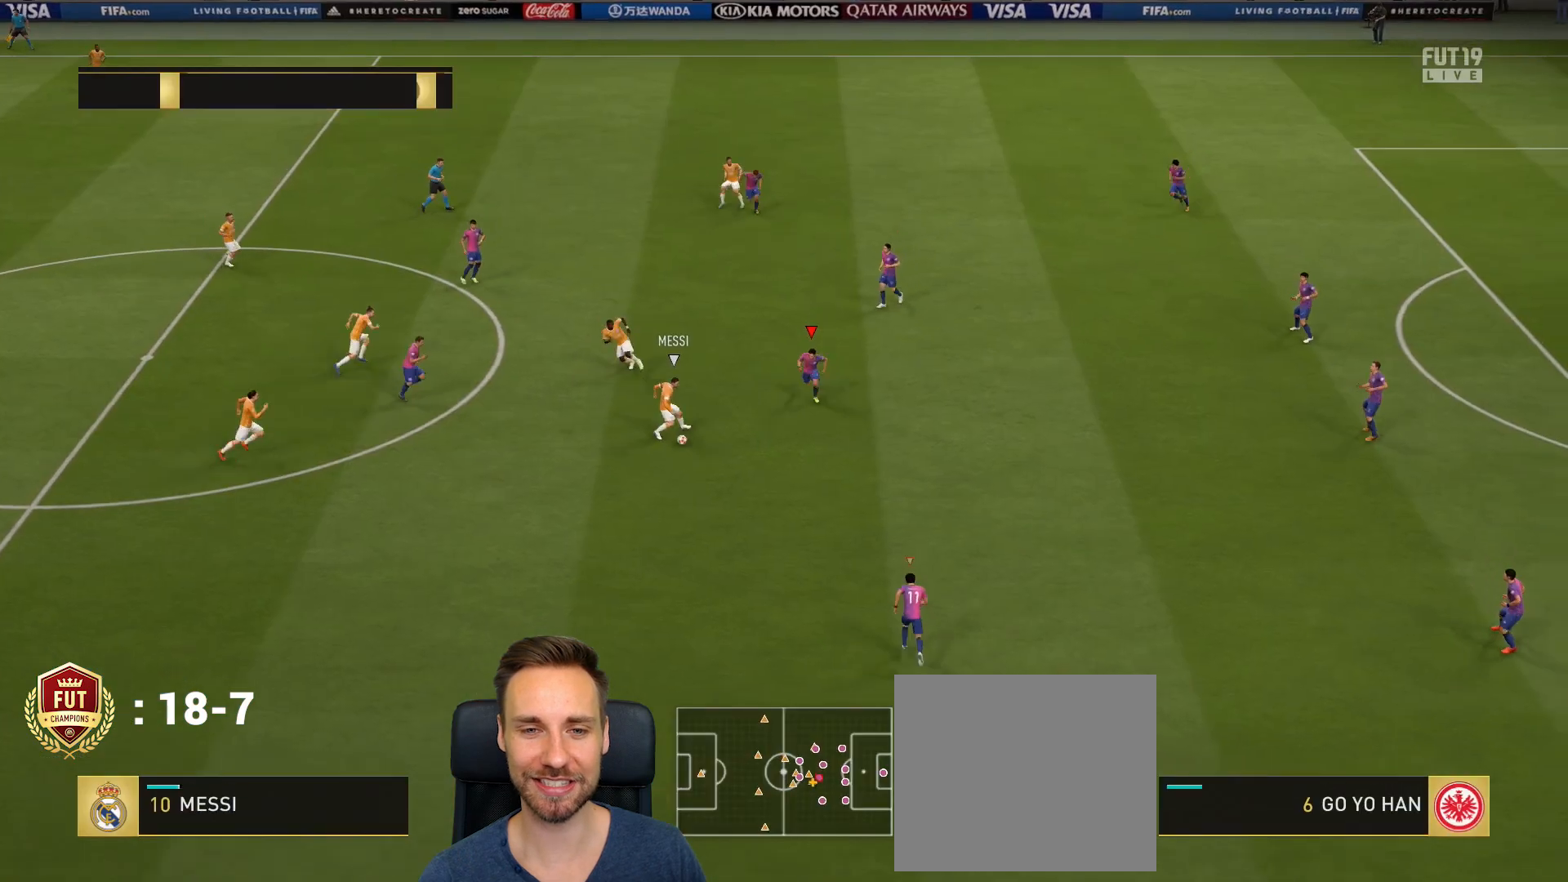
{"buttons": ["R1", "R2"], "left_stick": "down", "right_stick": "center", "events": [[134, "R2", "down"], [200, "right_stick", "up"], [300, "right_stick", "center"], [501, "R1", "down"]]}
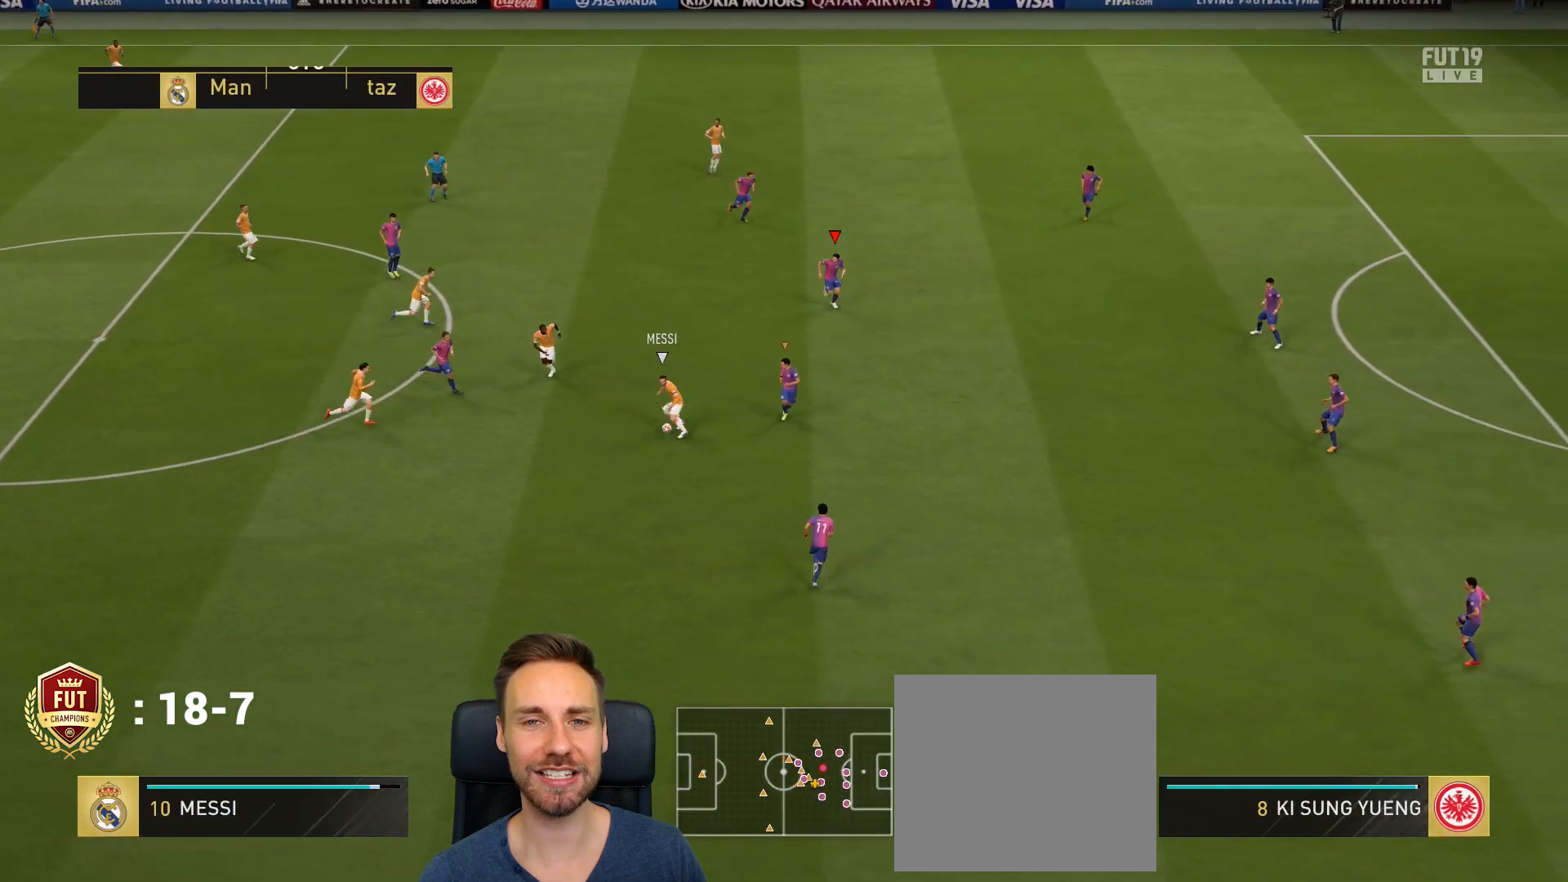
{"buttons": [], "left_stick": "left", "right_stick": "center", "events": [[100, "left_stick", "down-left"], [333, "R1", "up"], [383, "left_stick", "left"], [467, "R2", "up"]]}
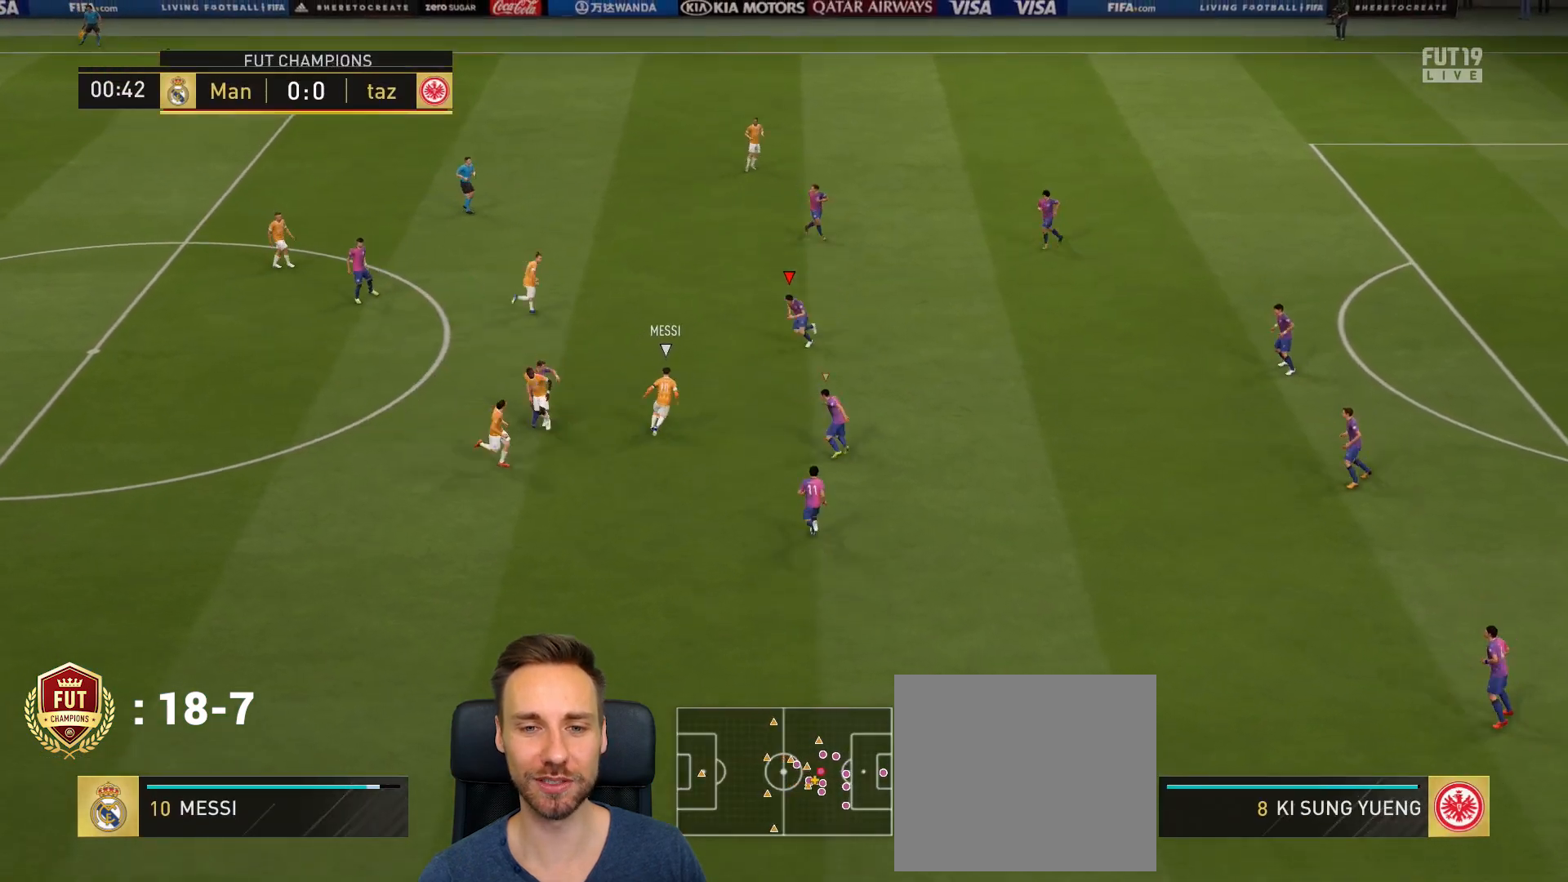
{"buttons": ["L2", "R2"], "left_stick": "up-right", "right_stick": "center", "events": [[34, "L2", "down"], [34, "left_stick", "up-left"], [234, "left_stick", "up"], [401, "R2", "down"], [434, "left_stick", "up-right"]]}
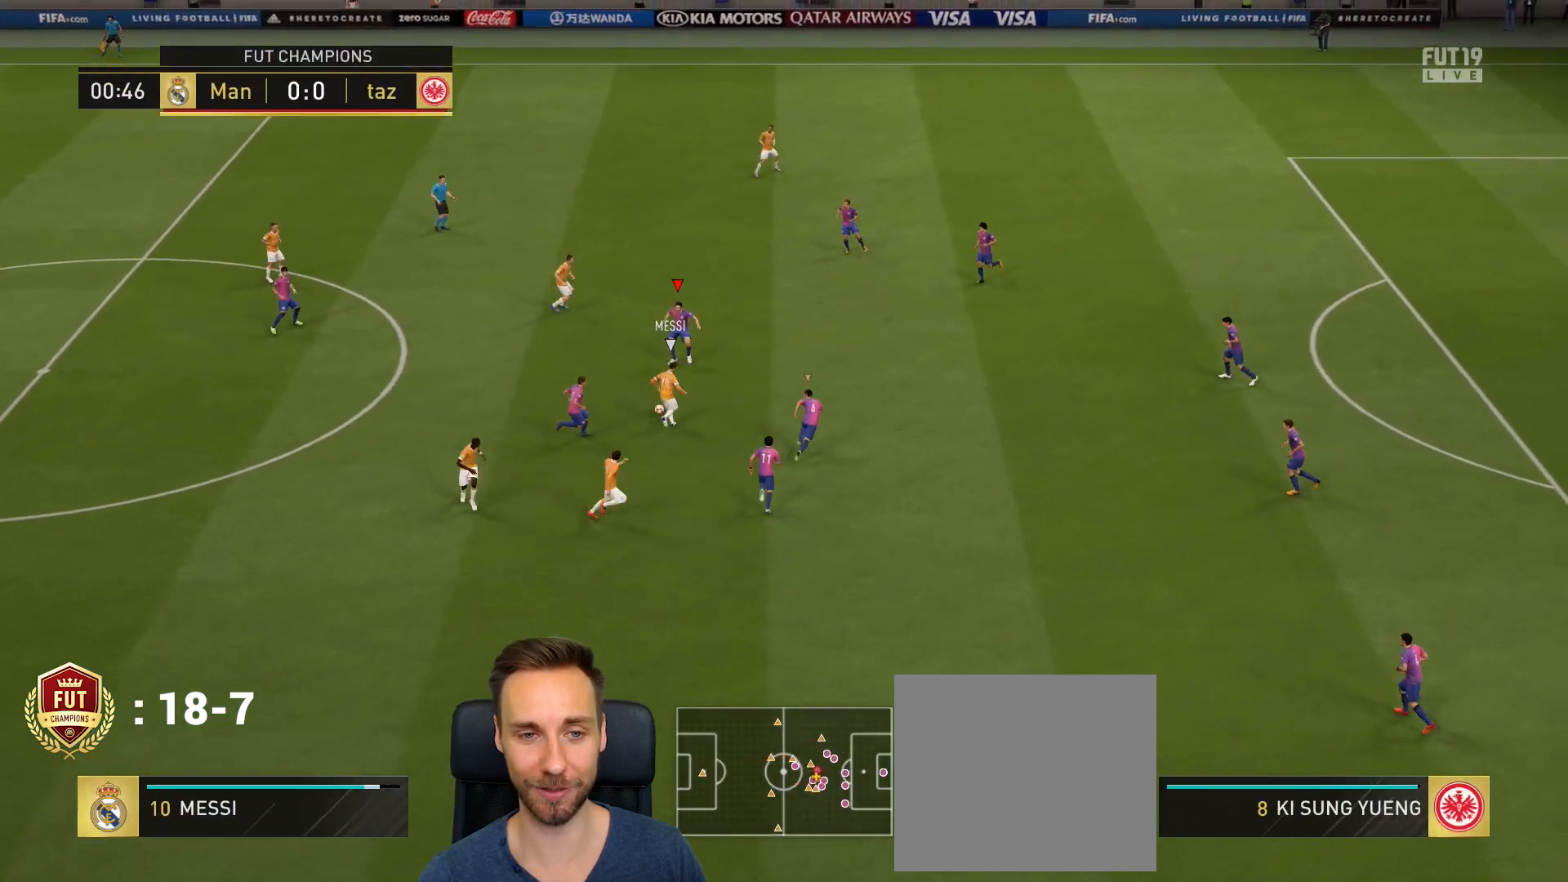
{"buttons": ["R1", "R2"], "left_stick": "up-right", "right_stick": "center", "events": [[66, "R1", "down"], [167, "L2", "up"]]}
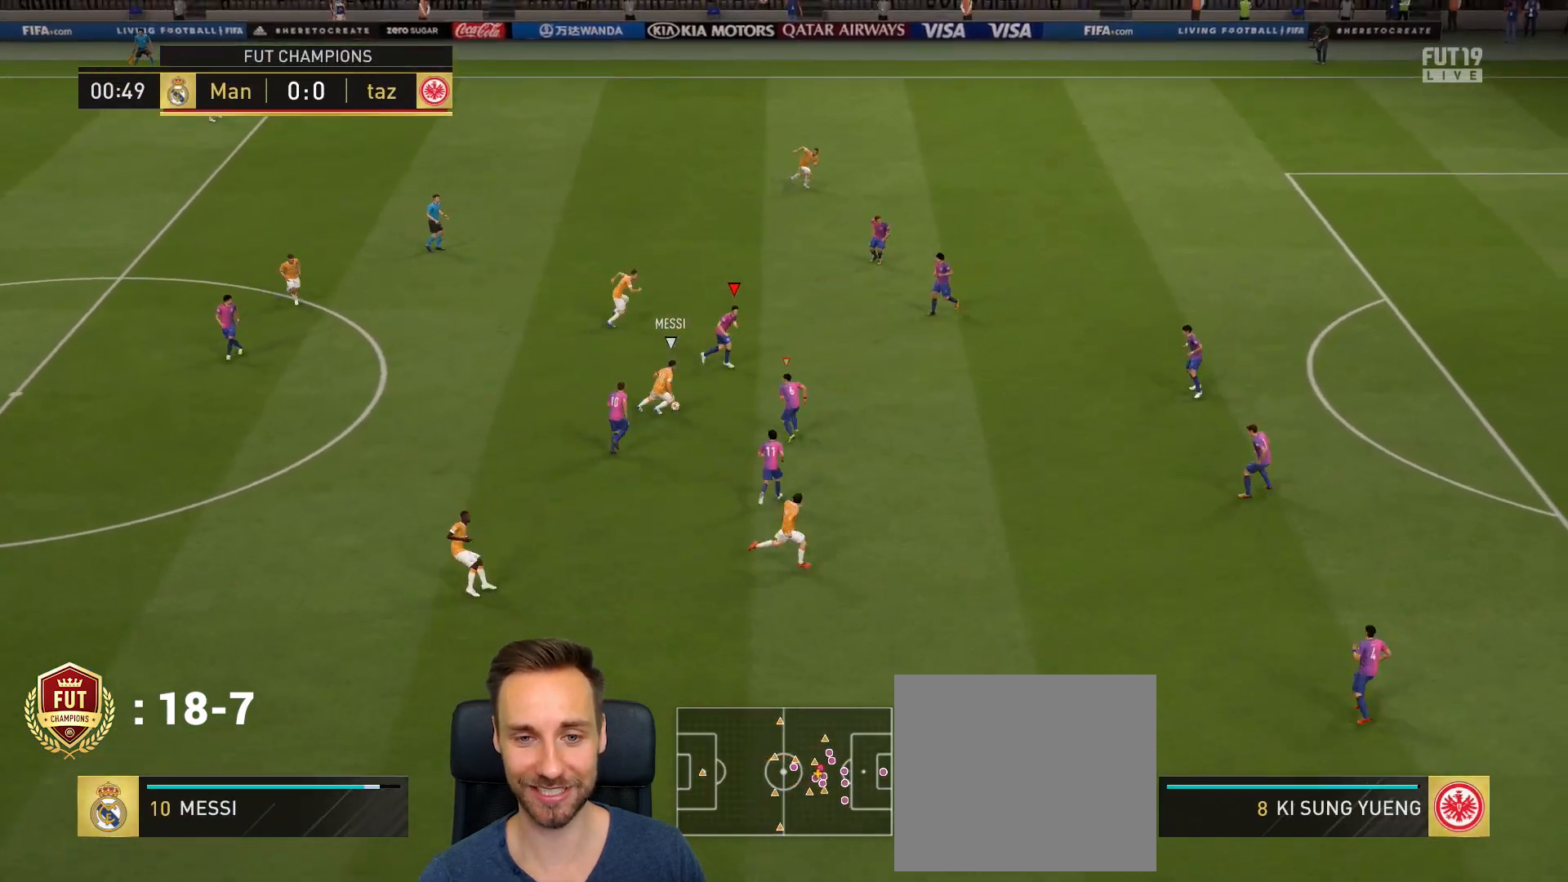
{"buttons": [], "left_stick": "up-right", "right_stick": "center", "events": [[34, "R1", "up"], [34, "R2", "up"], [67, "L2", "down"], [67, "left_stick", "up"], [467, "L2", "up"], [501, "left_stick", "up-right"]]}
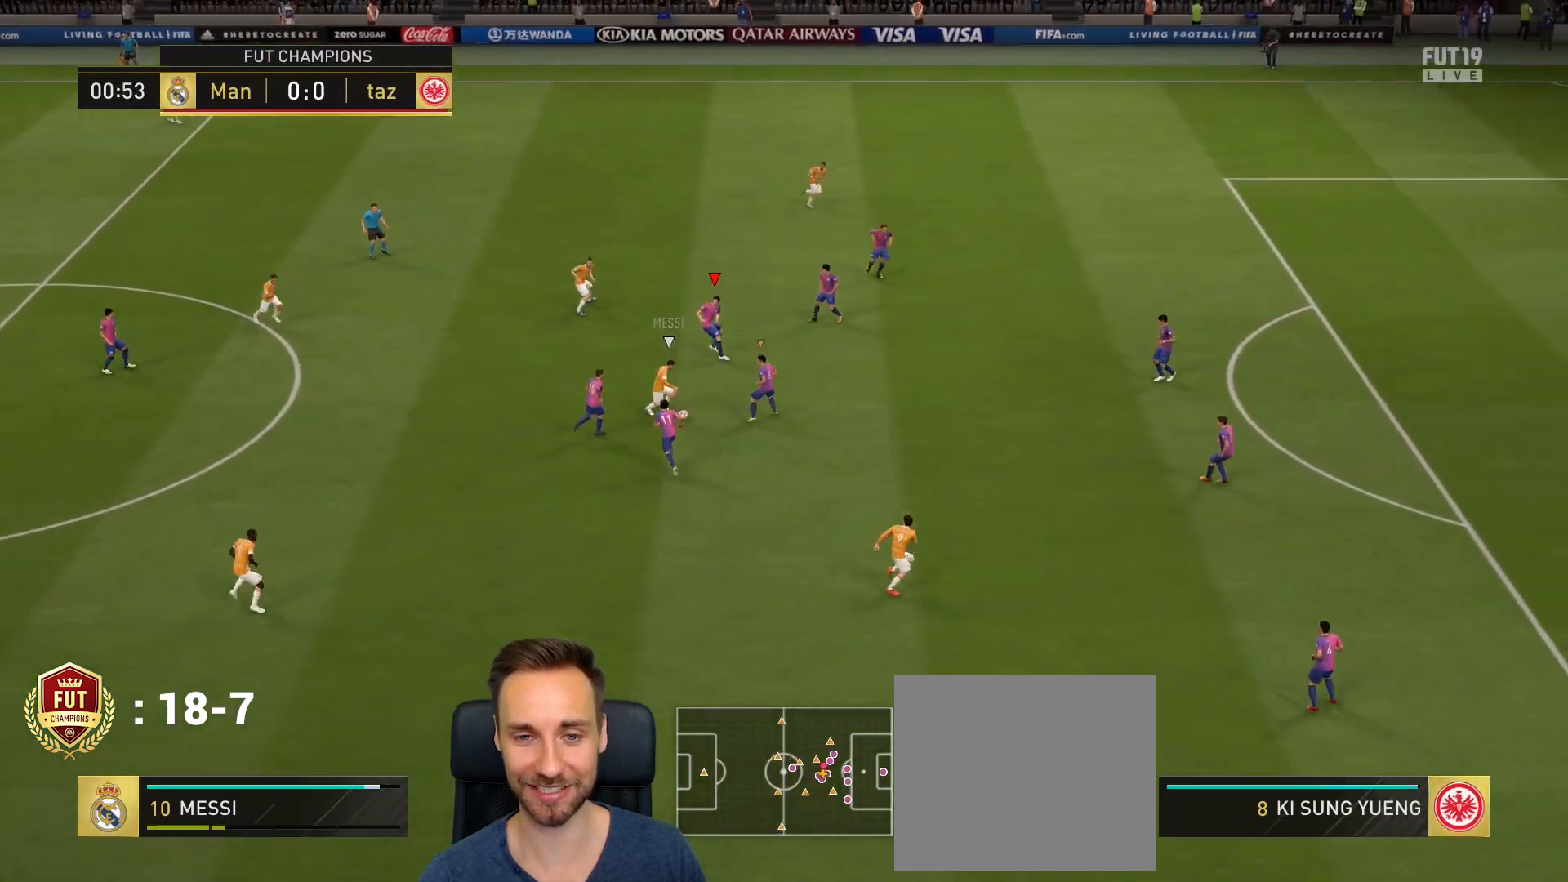
{"buttons": [], "left_stick": "down-left", "right_stick": "center", "events": [[100, "L1", "down"], [133, "left_stick", "right"], [167, "R2", "down"], [267, "L1", "up"], [267, "left_stick", "down-right"], [467, "R2", "up"], [500, "left_stick", "down-left"]]}
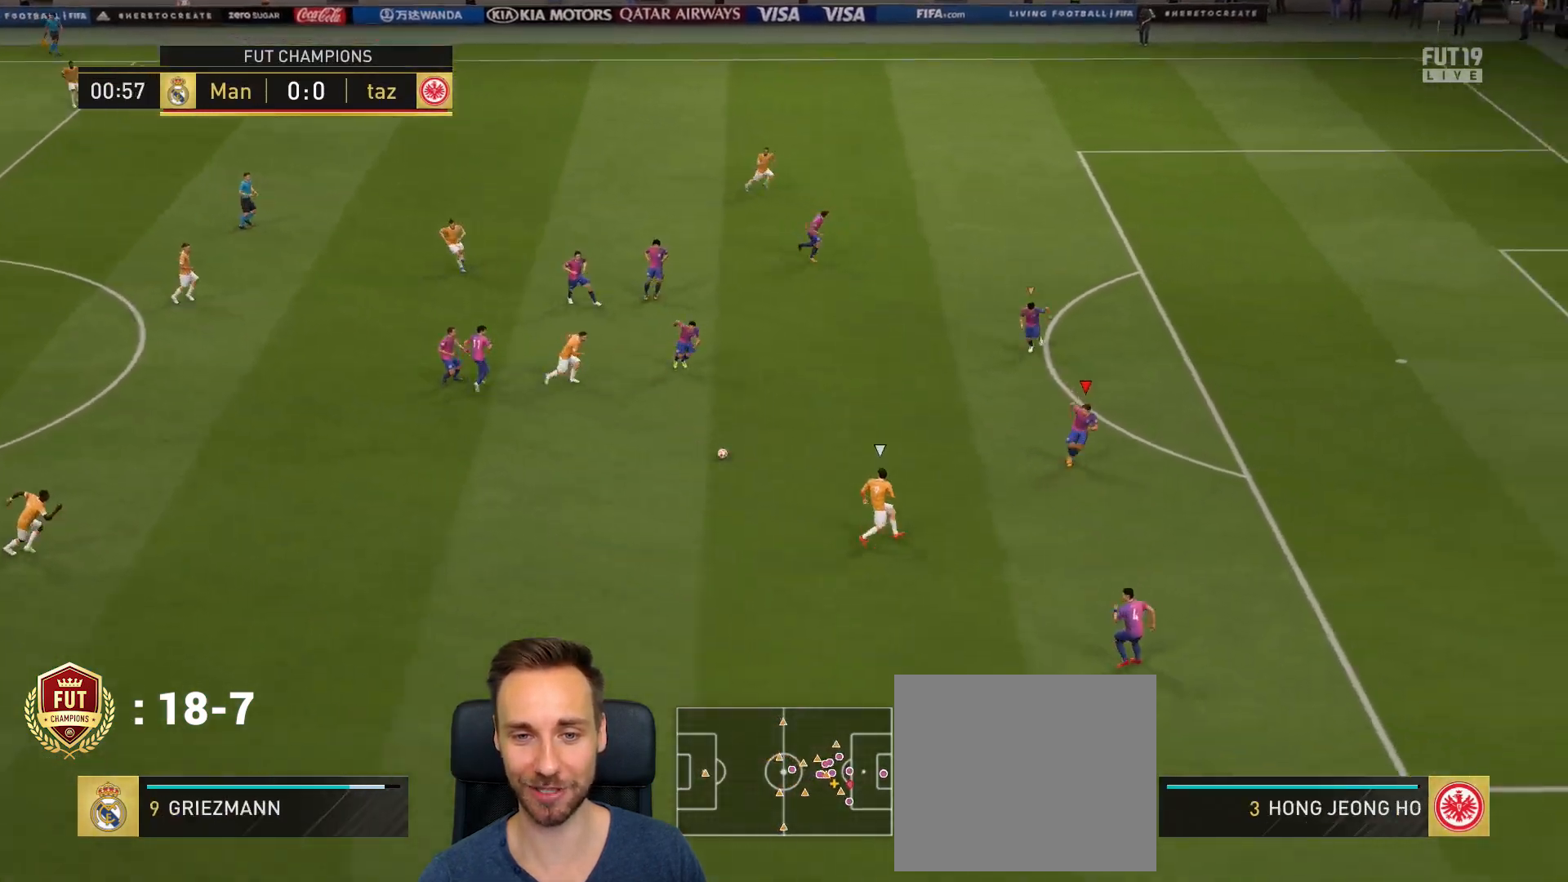
{"buttons": [], "left_stick": "left", "right_stick": "center", "events": [[100, "left_stick", "left"]]}
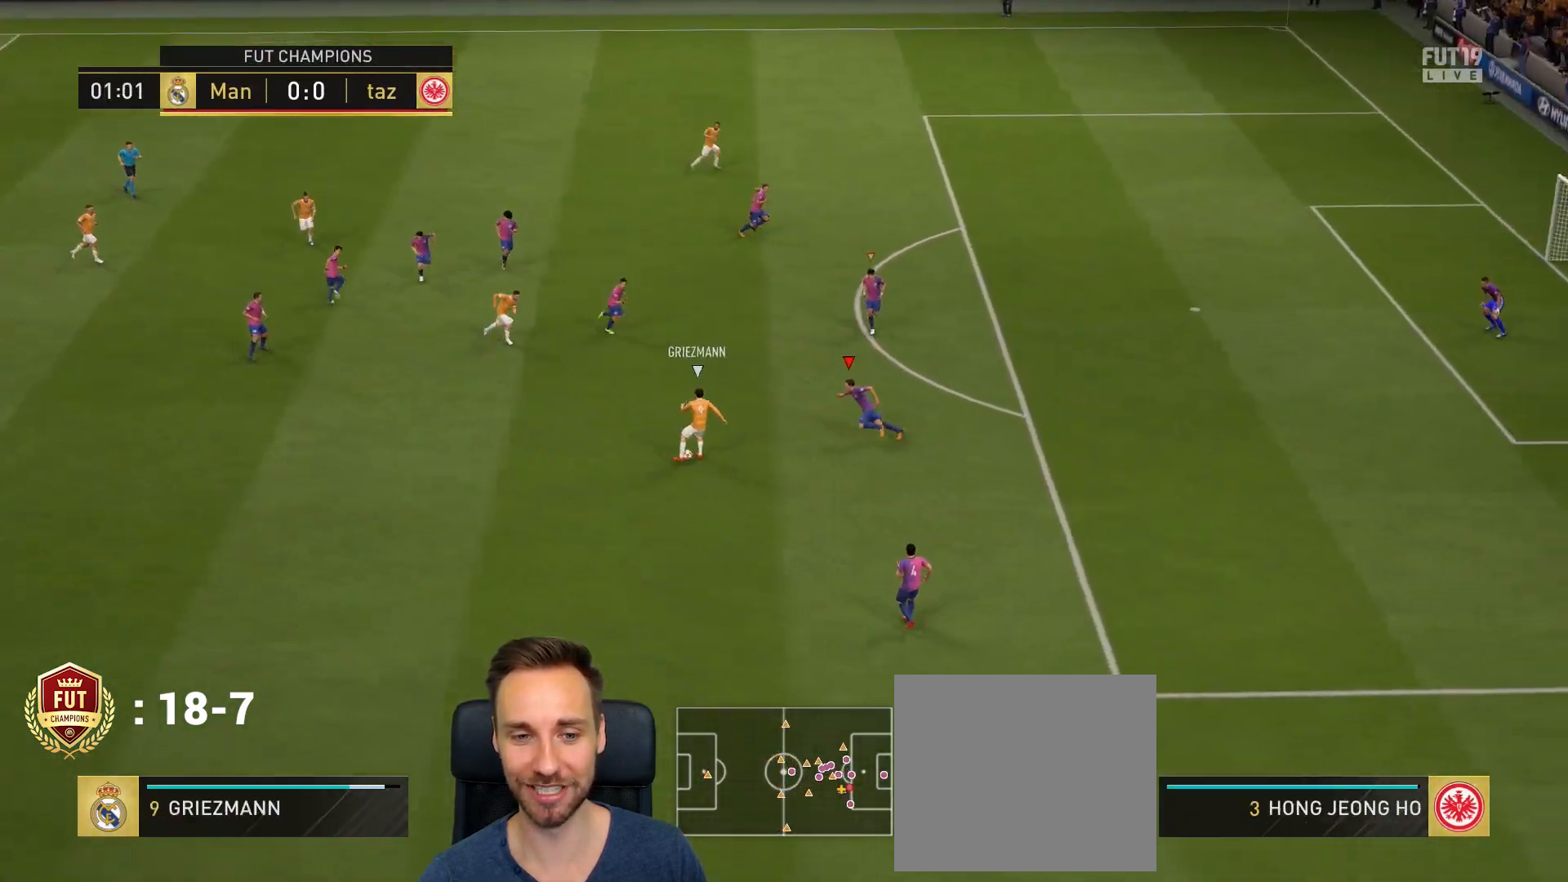
{"buttons": ["L2"], "left_stick": "up-right", "right_stick": "center", "events": [[133, "L2", "down"], [167, "left_stick", "up"], [367, "left_stick", "up-right"]]}
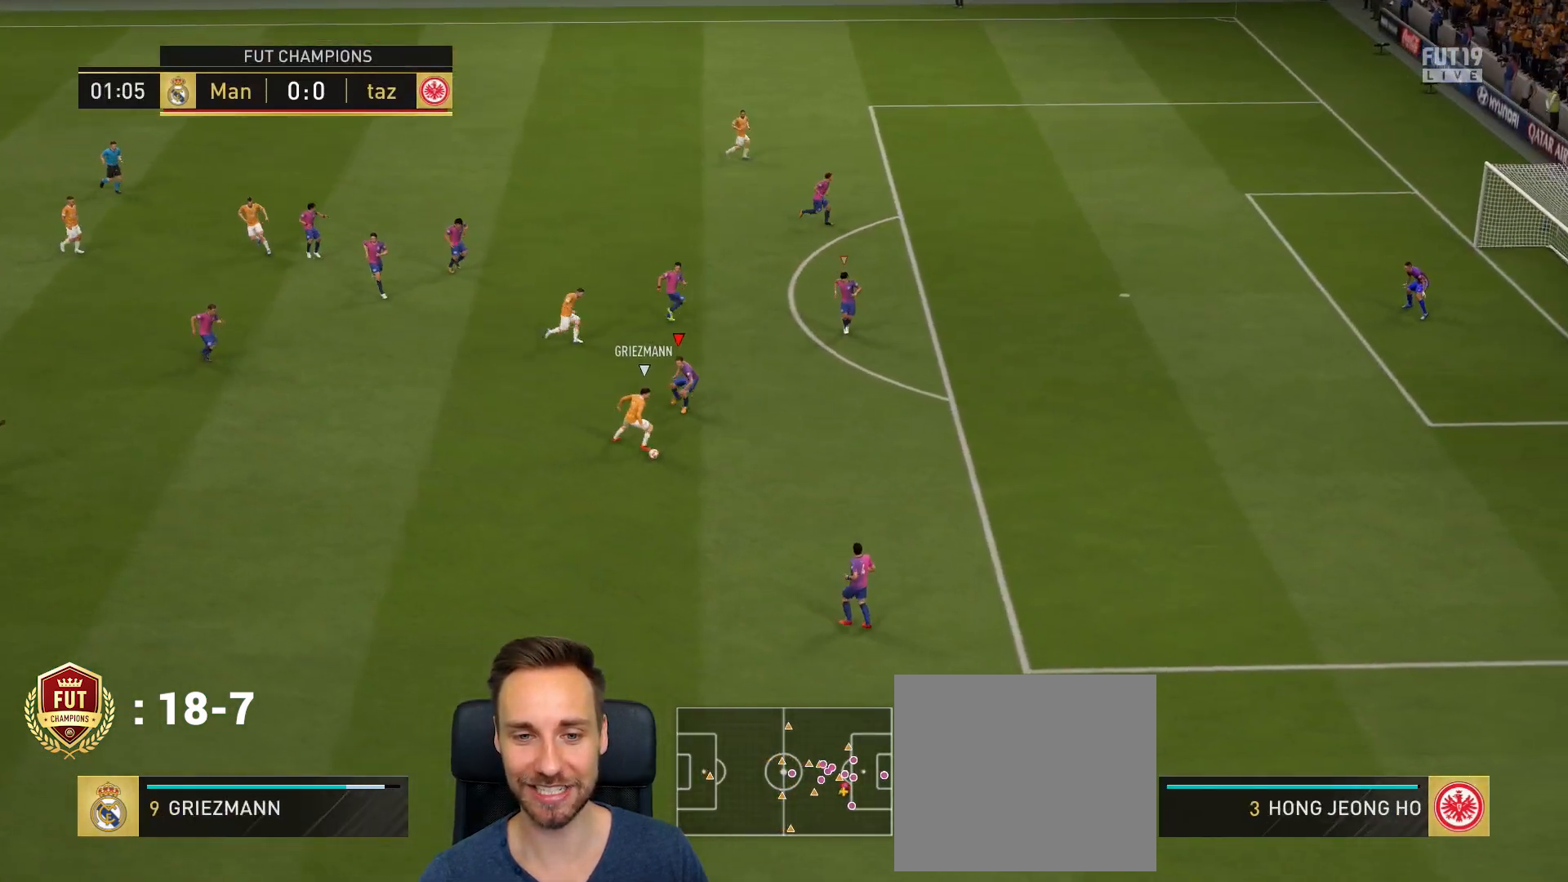
{"buttons": ["R2"], "left_stick": "down-right", "right_stick": "center", "events": [[67, "left_stick", "right"], [100, "R2", "down"], [267, "L2", "up"], [501, "left_stick", "down-right"]]}
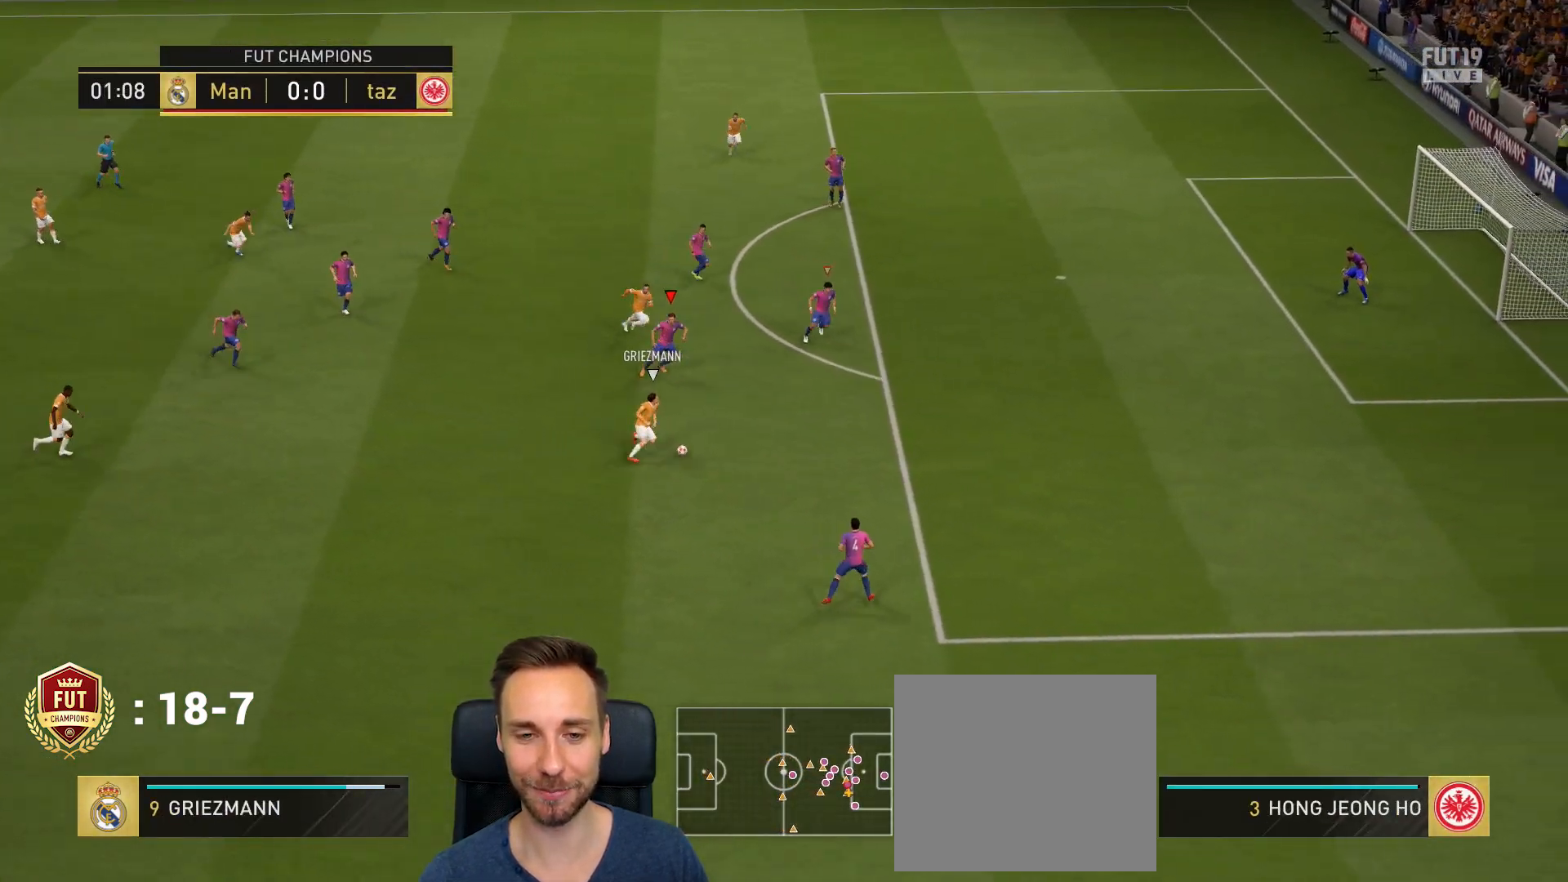
{"buttons": ["CIRCLE", "R2"], "left_stick": "right", "right_stick": "center", "events": [[467, "left_stick", "right"], [500, "CIRCLE", "down"]]}
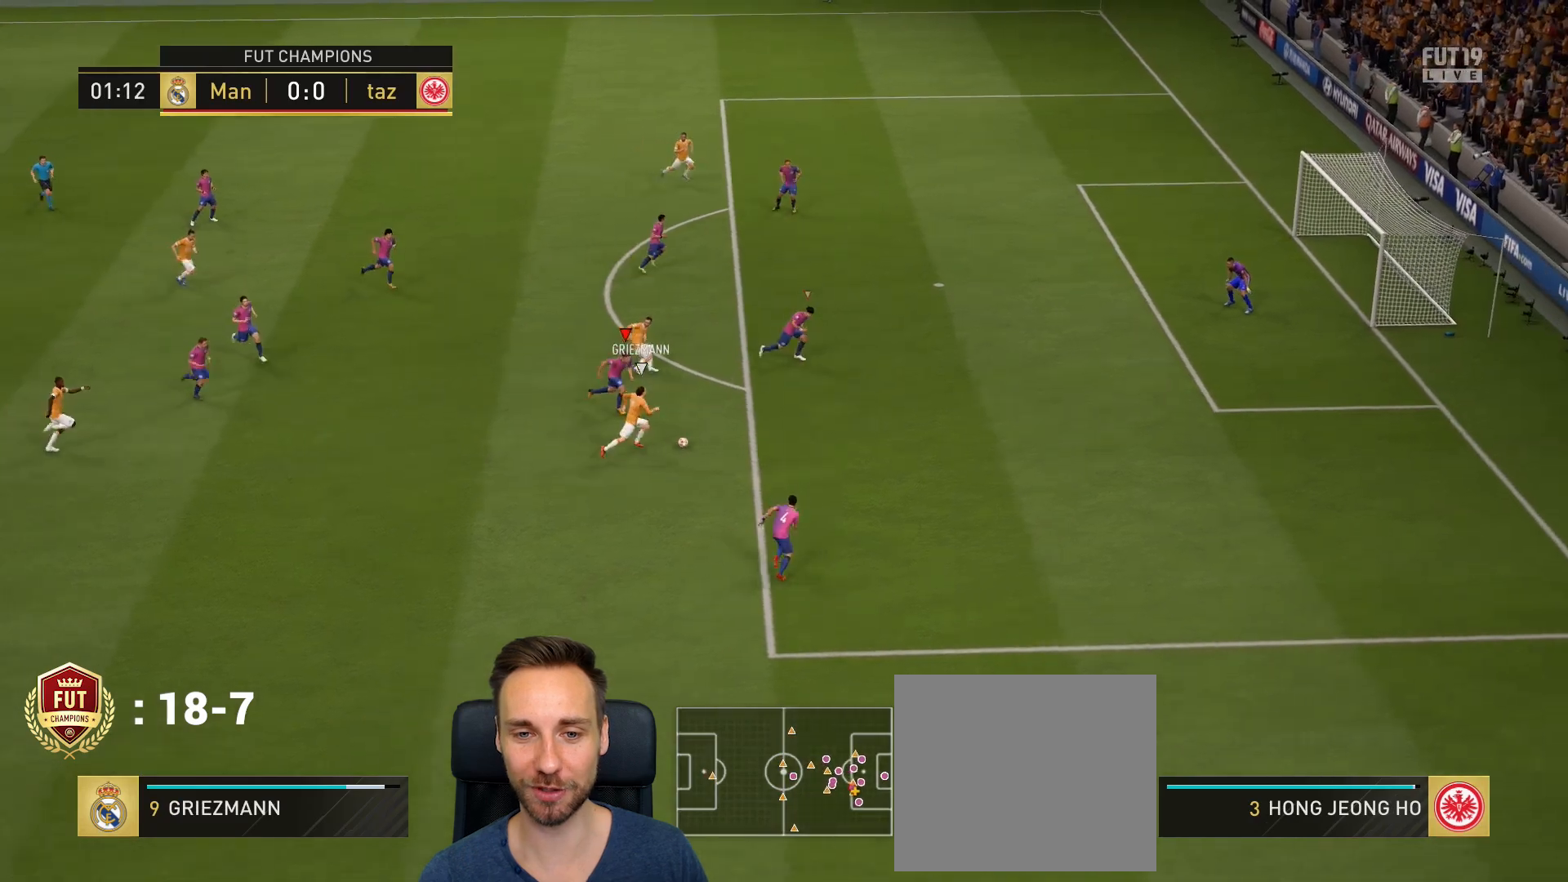
{"buttons": ["R2"], "left_stick": "up-right", "right_stick": "center", "events": [[200, "CIRCLE", "up"], [467, "left_stick", "up-right"]]}
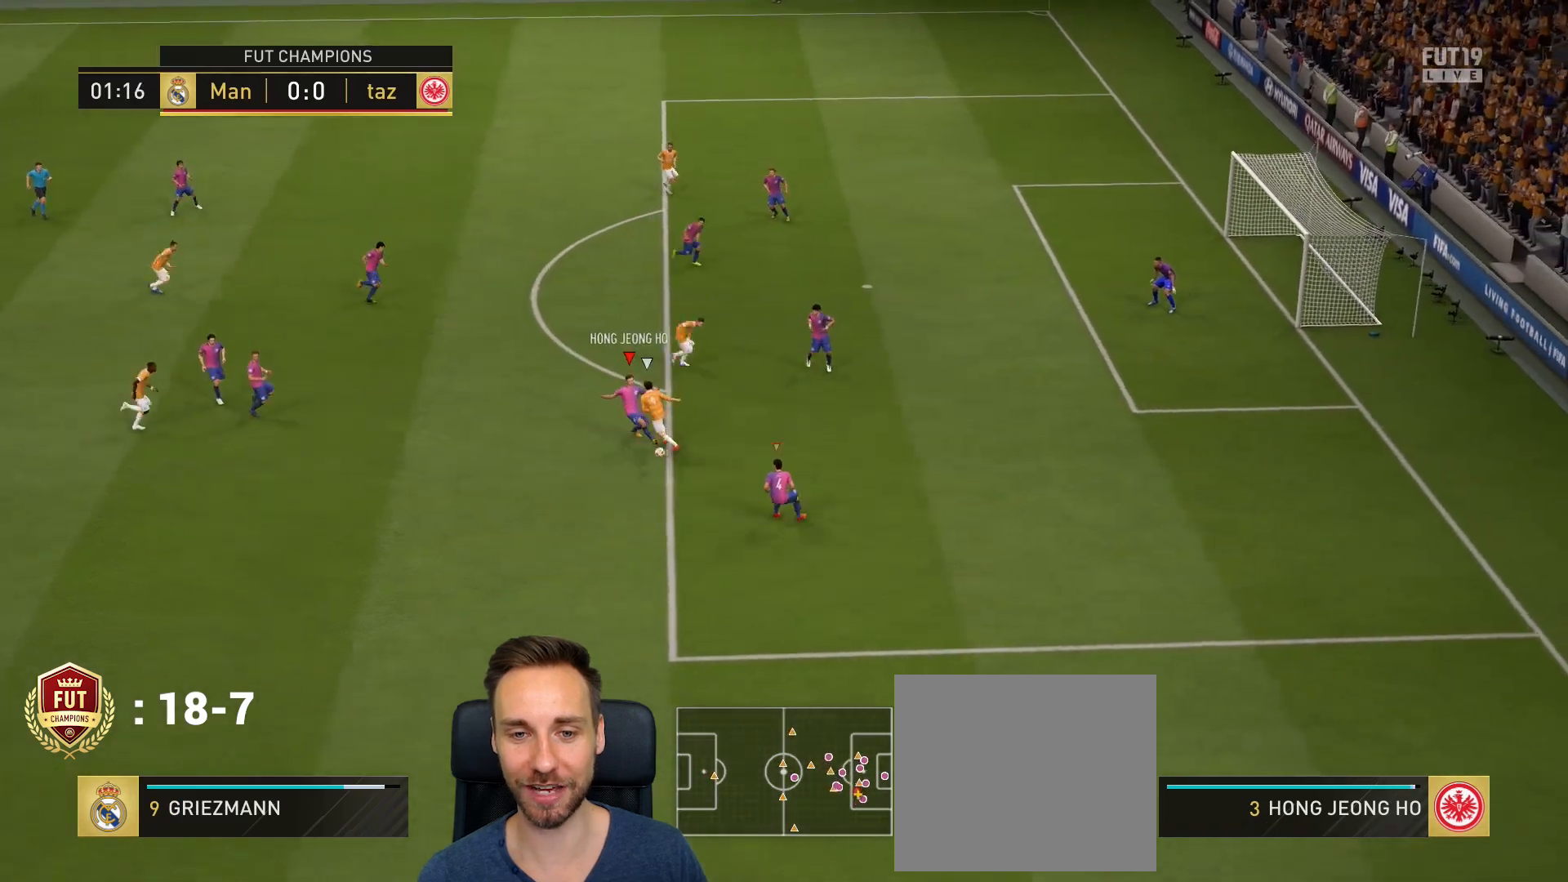
{"buttons": [], "left_stick": "down-left", "right_stick": "center", "events": [[66, "left_stick", "up"], [167, "R2", "up"], [267, "left_stick", "down-left"]]}
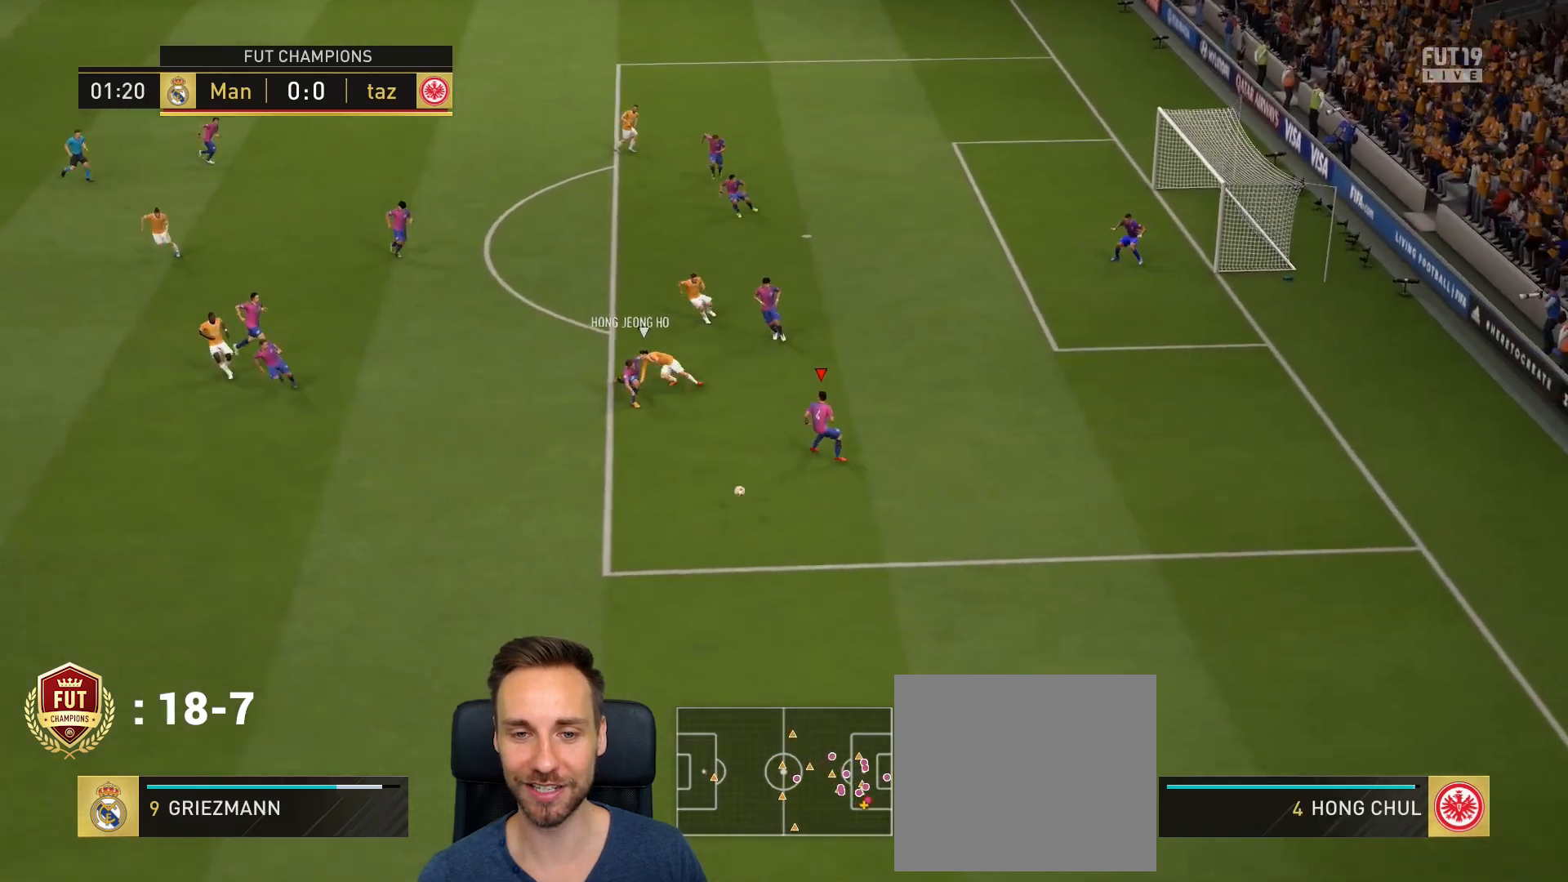
{"buttons": ["R2"], "left_stick": "down", "right_stick": "center", "events": [[34, "R2", "down"], [67, "left_stick", "down"]]}
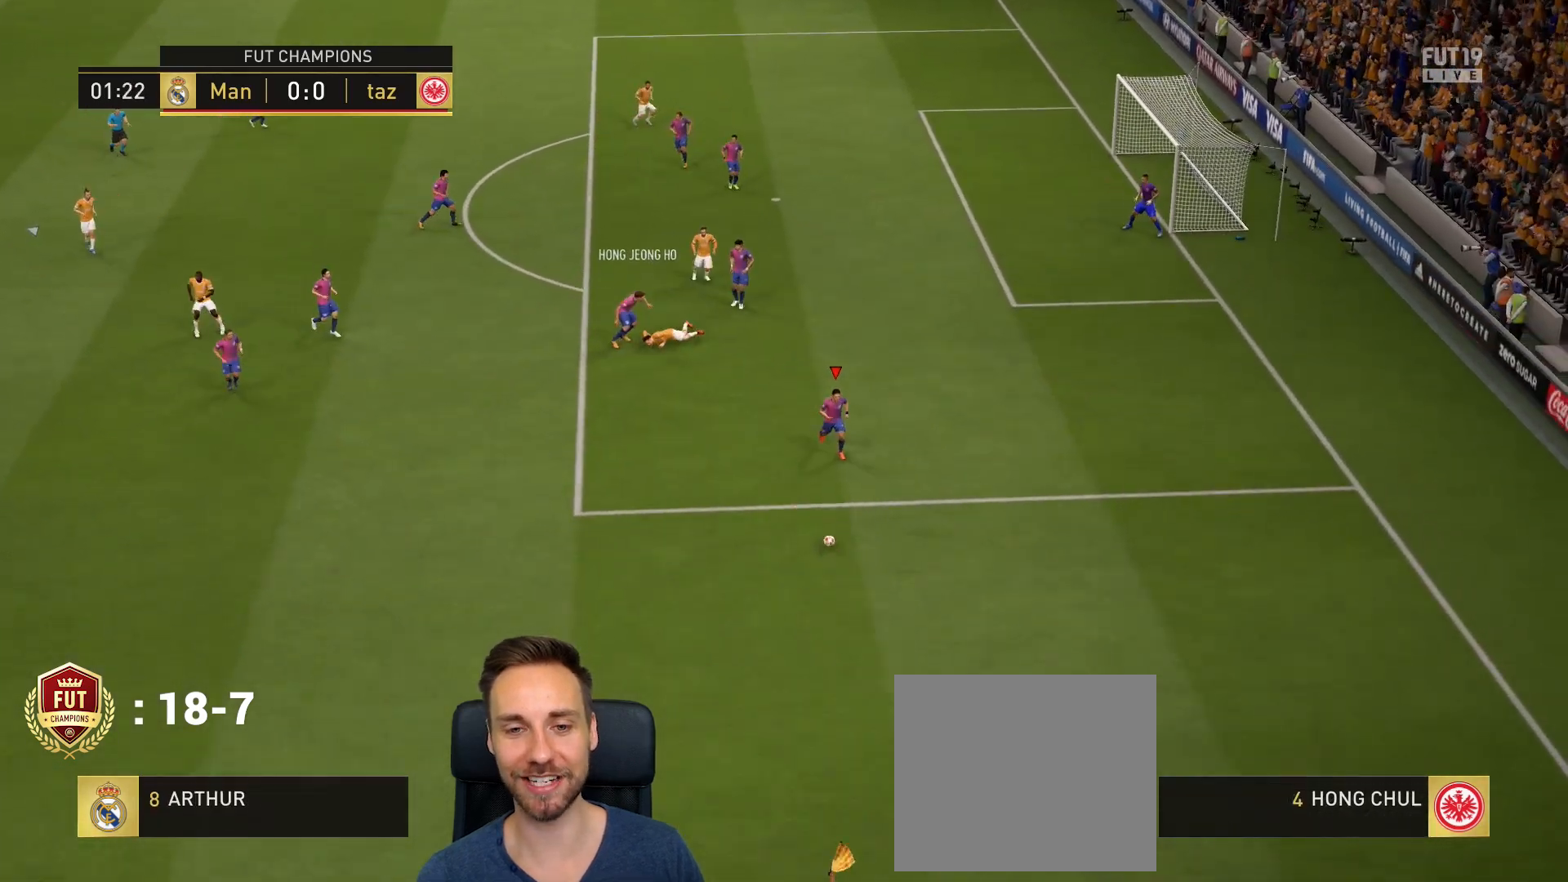
{"buttons": [], "left_stick": "down-left", "right_stick": "center", "events": [[400, "R2", "up"], [400, "left_stick", "down-left"]]}
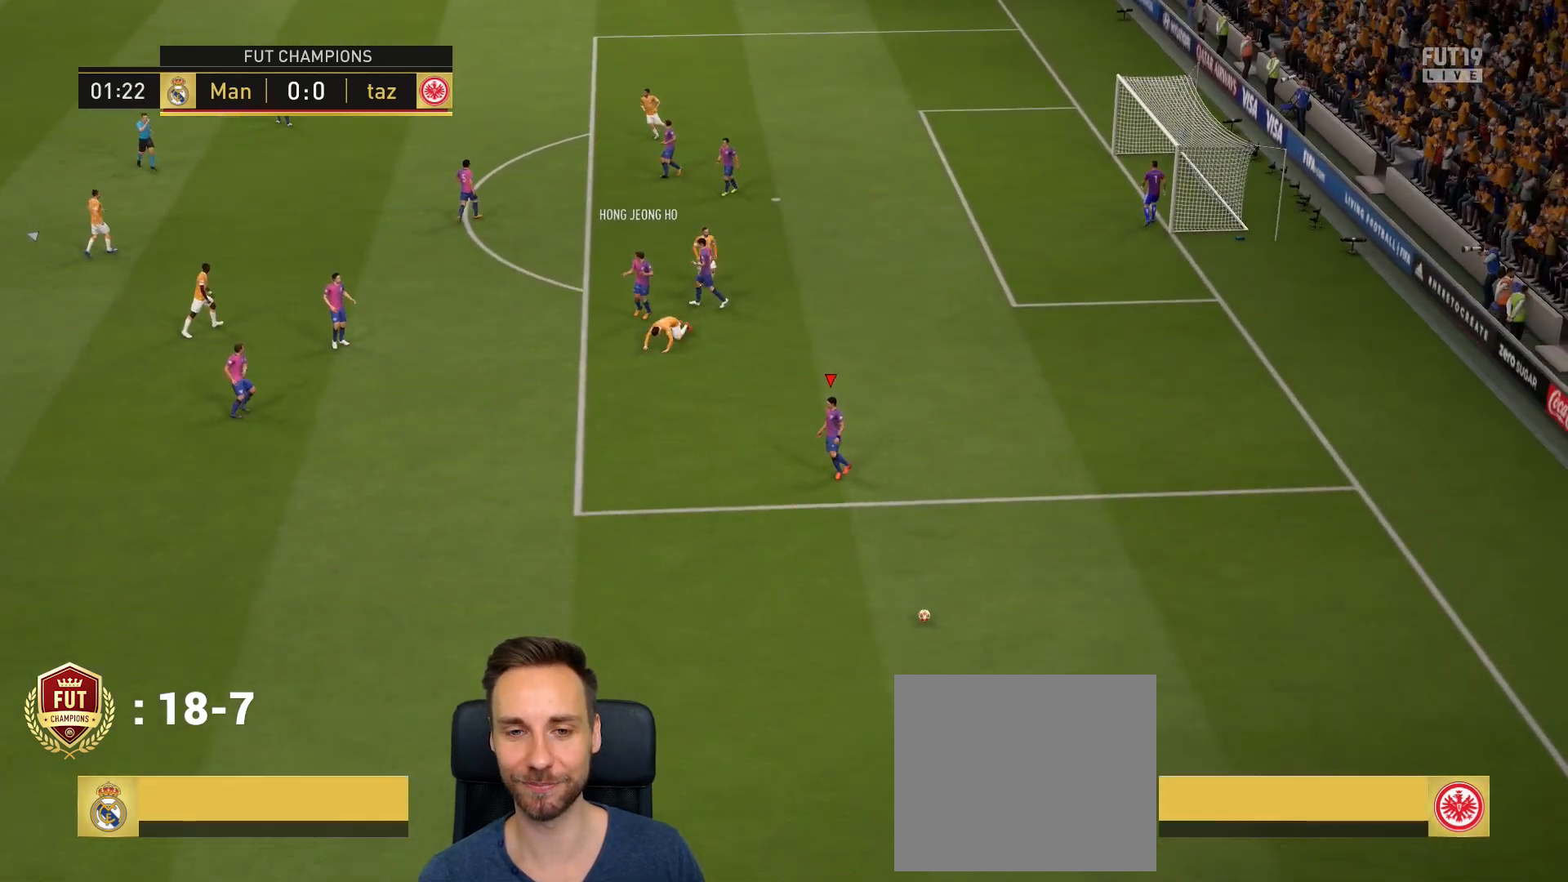
{"buttons": [], "left_stick": "center", "right_stick": "center", "events": [[67, "CROSS", "down"], [200, "CROSS", "up"], [234, "left_stick", "center"]]}
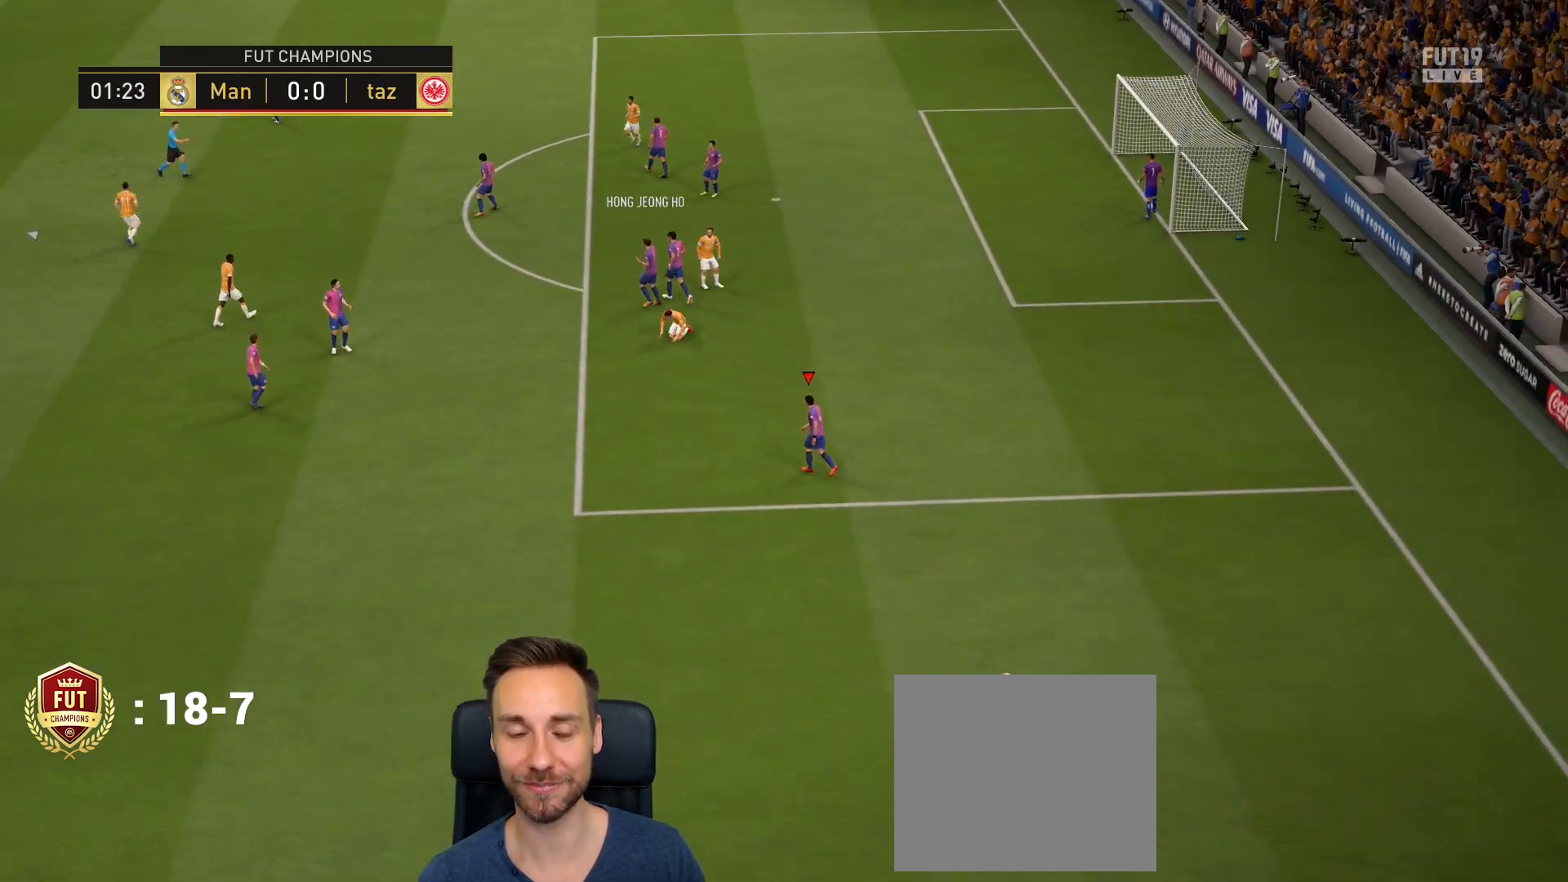
{"buttons": [], "left_stick": "center", "right_stick": "center", "events": [[333, "CROSS", "down"], [467, "CROSS", "up"]]}
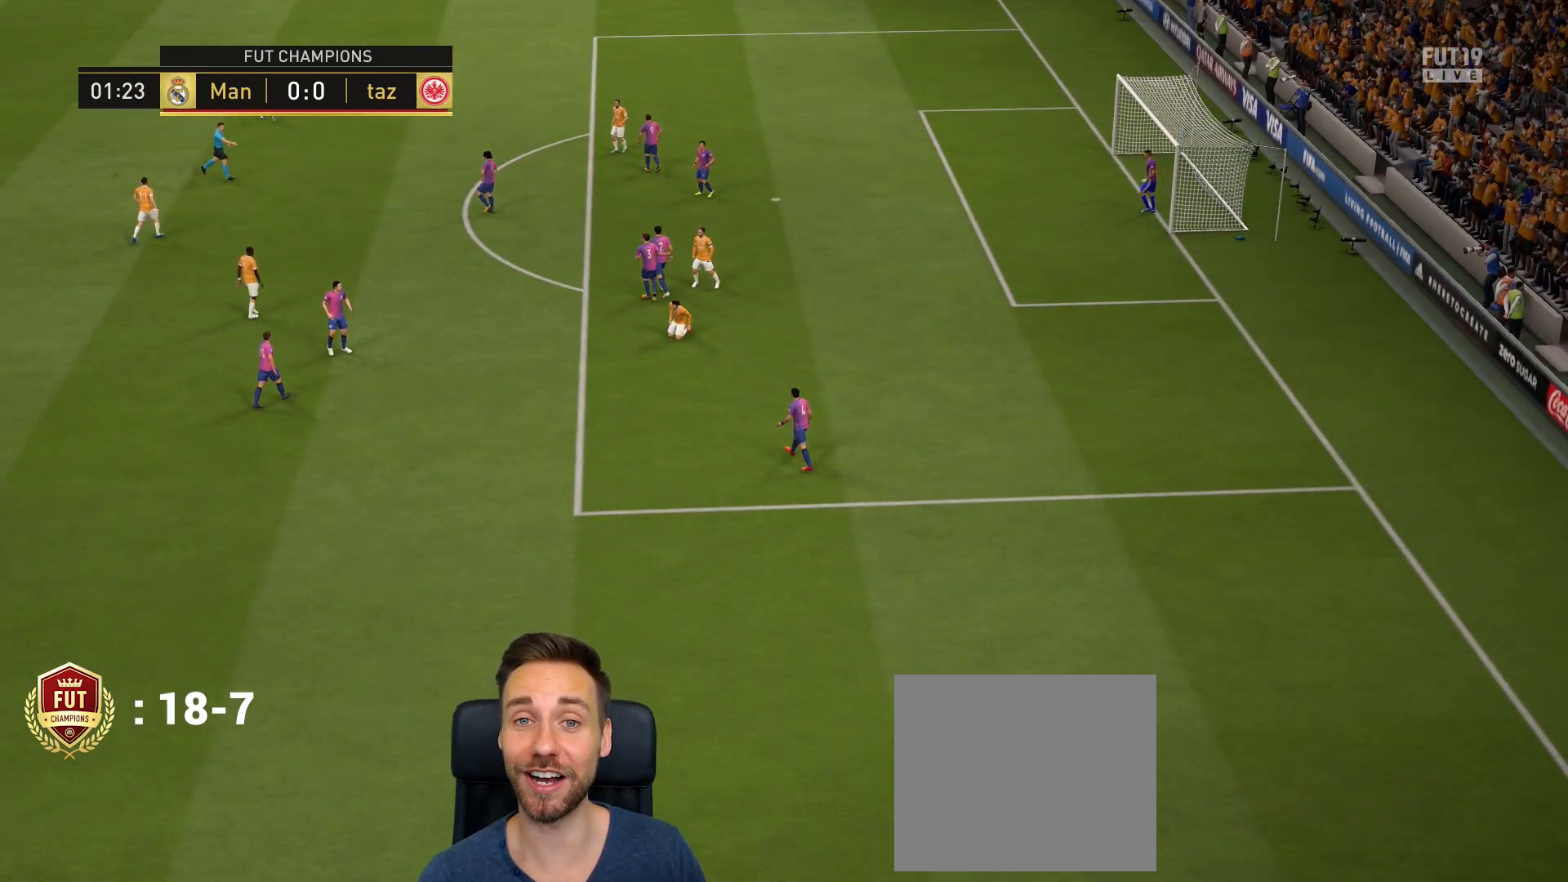
{"buttons": ["CROSS"], "left_stick": "center", "right_stick": "center", "events": [[401, "CROSS", "down"]]}
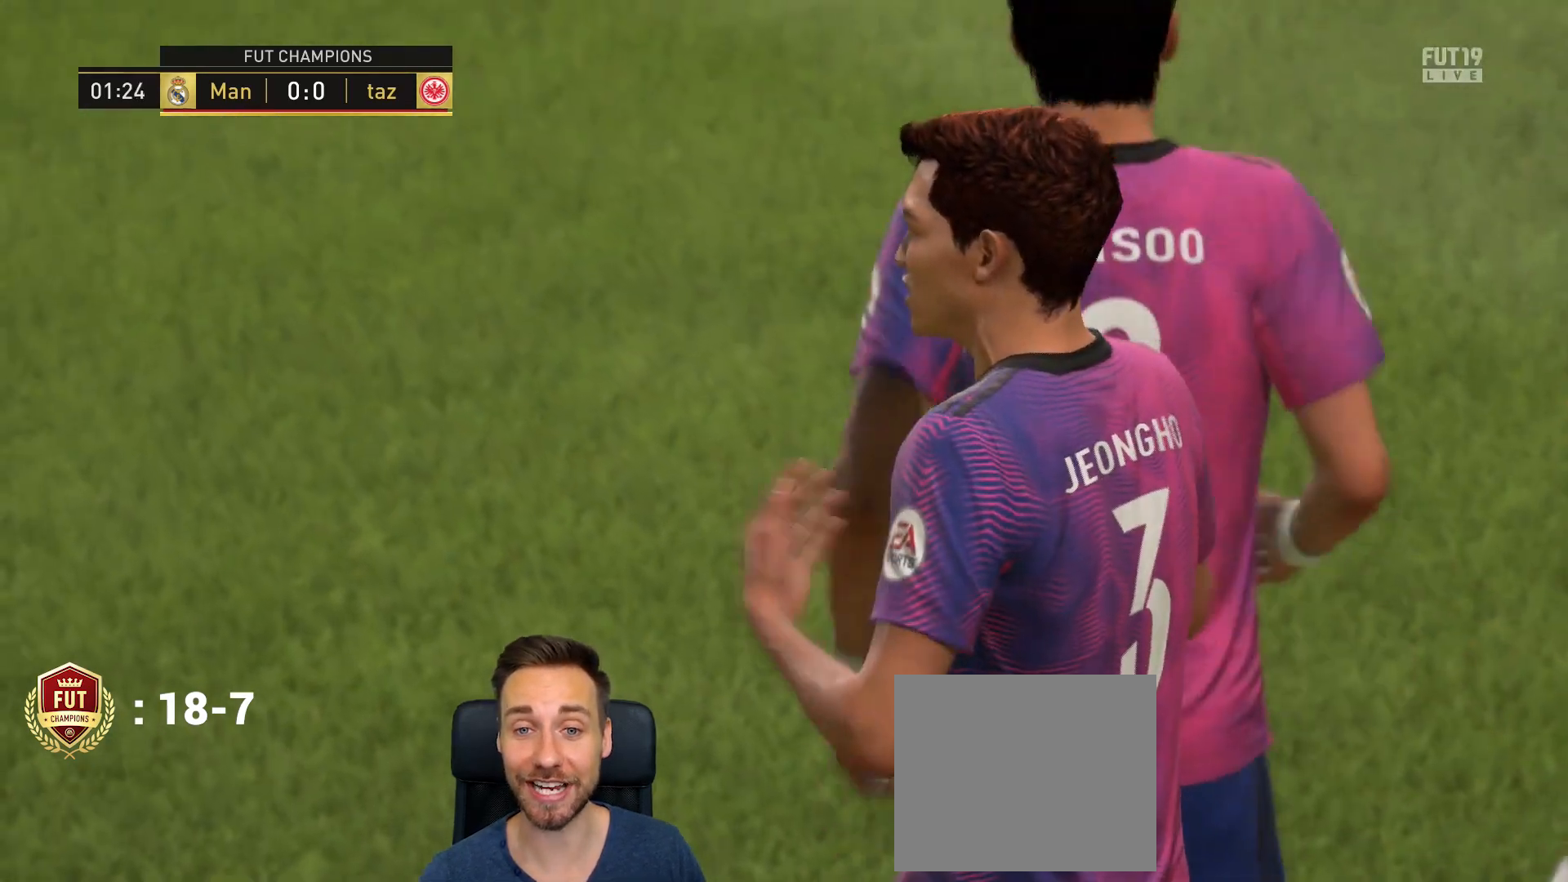
{"buttons": [], "left_stick": "center", "right_stick": "center", "events": [[66, "CROSS", "up"]]}
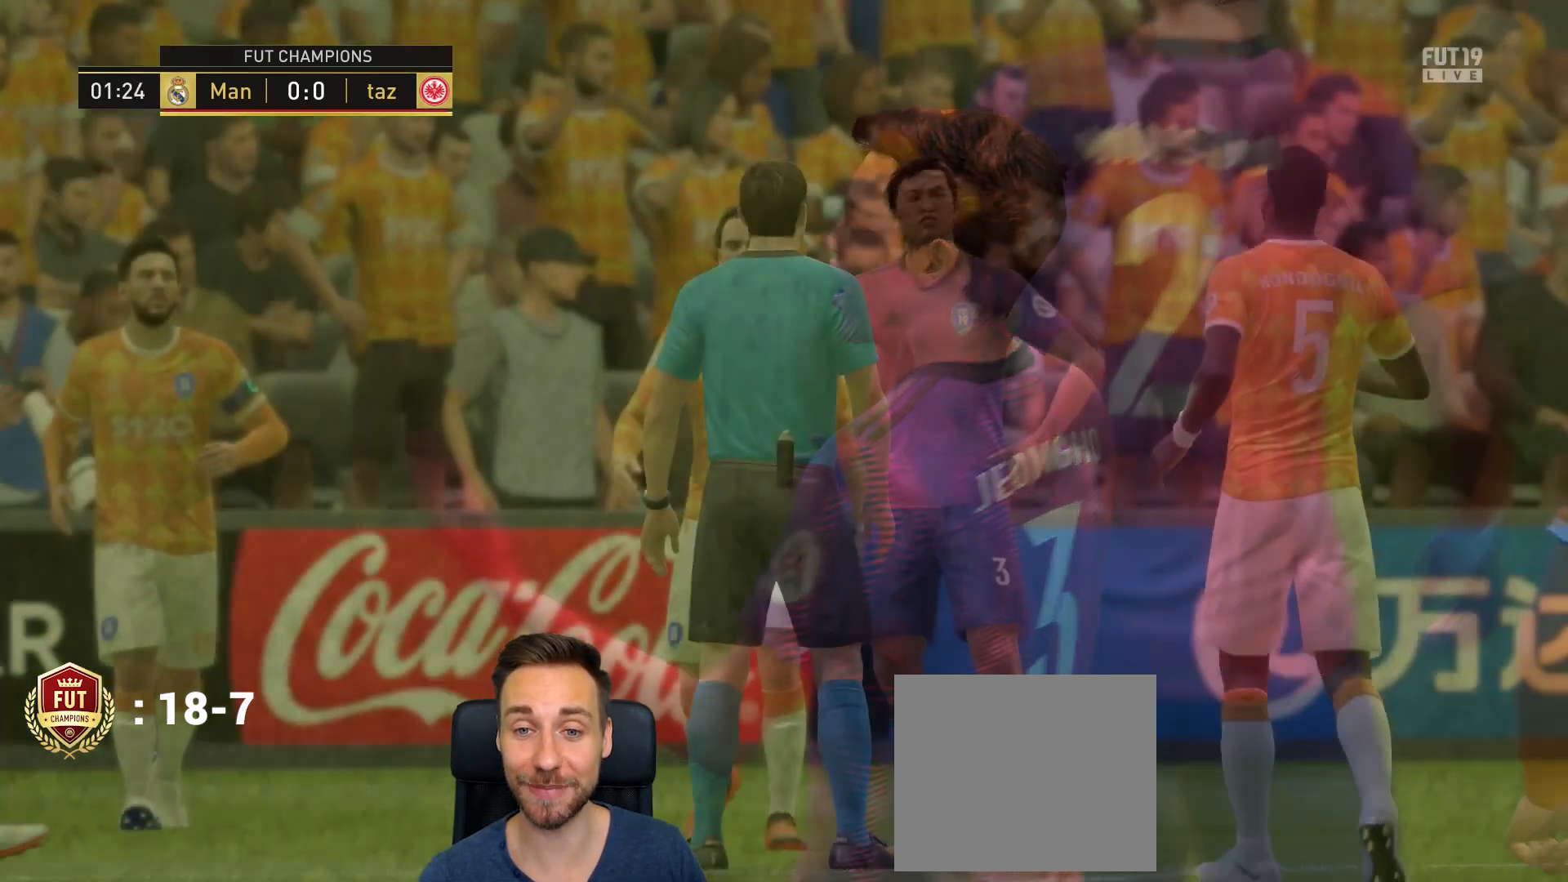
{"buttons": [], "left_stick": "center", "right_stick": "center", "events": []}
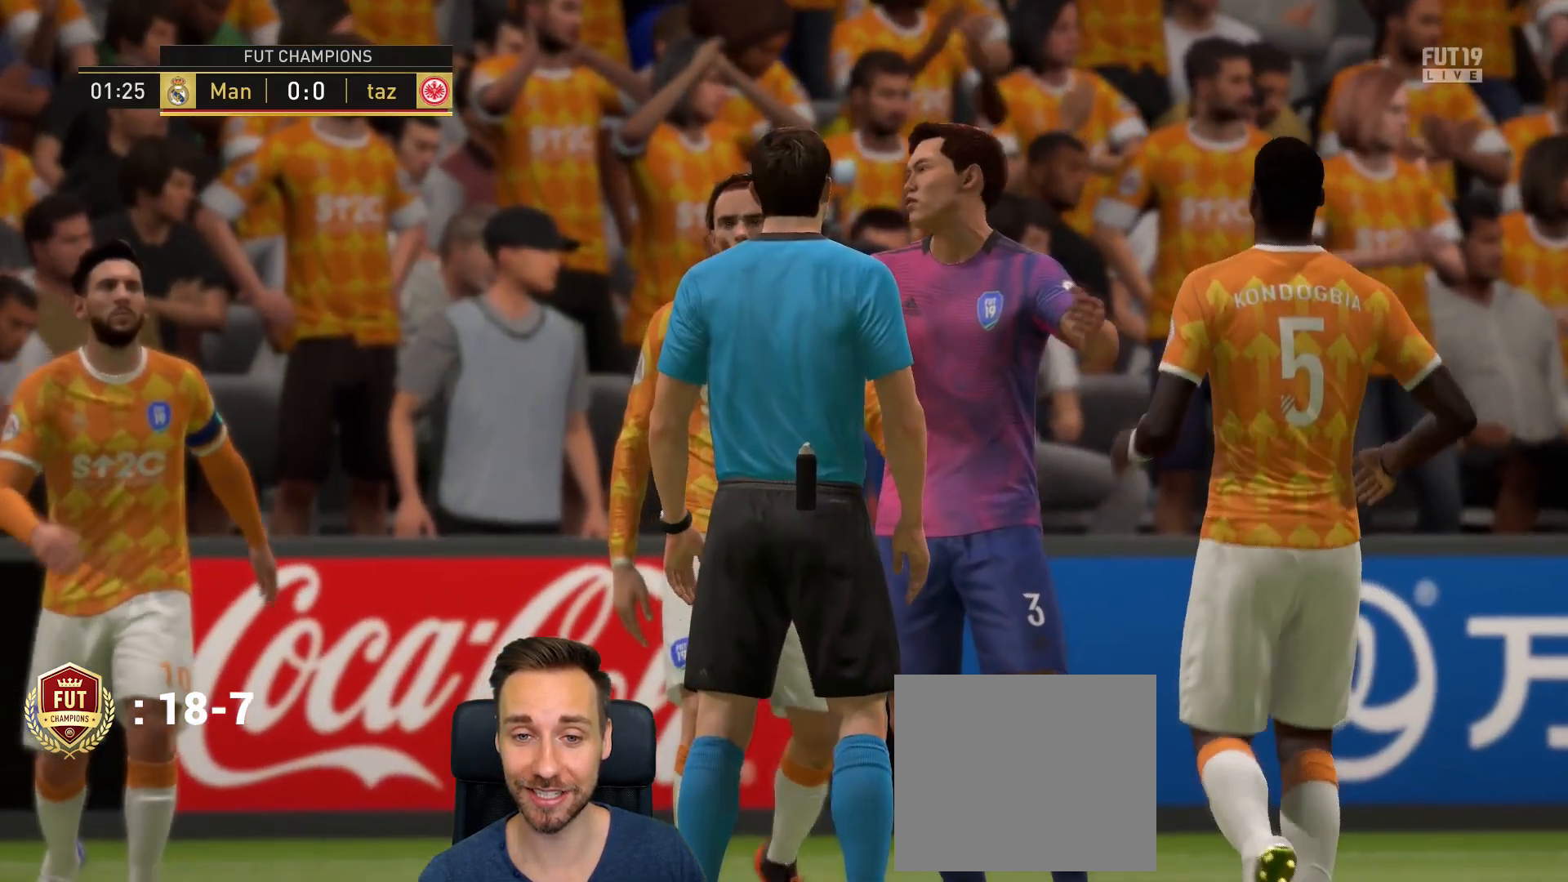
{"buttons": ["L2", "R2"], "left_stick": "right", "right_stick": "center", "events": [[33, "CROSS", "down"], [167, "CROSS", "up"], [233, "L2", "down"], [233, "left_stick", "up-right"], [417, "left_stick", "right"], [483, "R2", "down"]]}